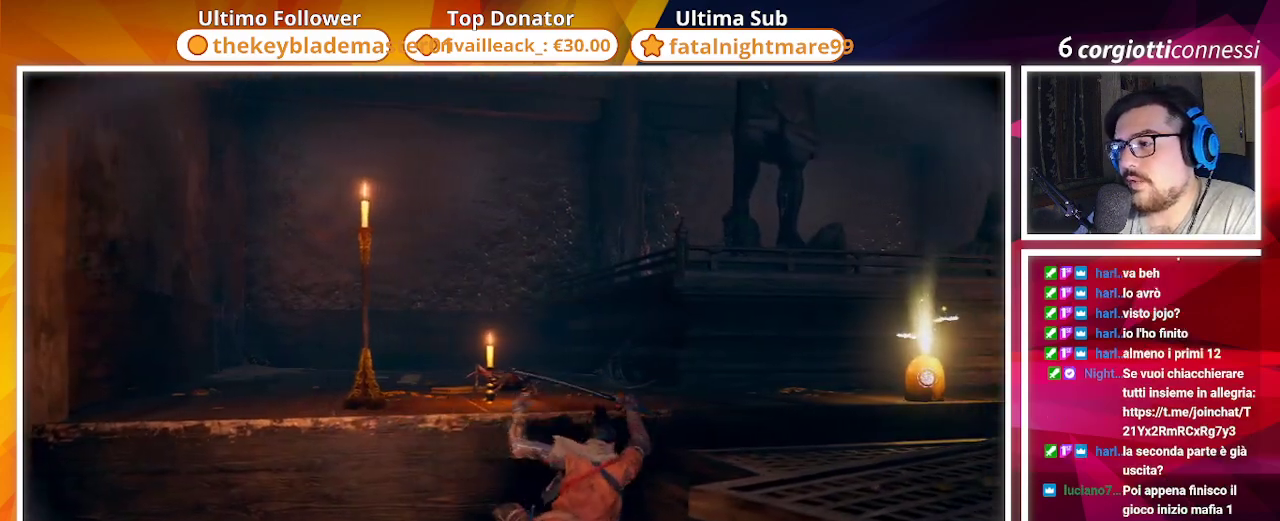
Gameplay with a controller (PlayStation layout); each line is a JSON object with the inputs held at the frame after it (dt_ms = milliseconds from this image to that frame). "events" lists button and stick changes between this image and that frame as [ms after this image, input, new state], when the widget could be followed in between.
{"dt_ms": 500, "buttons": [], "left_stick": "center", "right_stick": "center", "events": [[50, "left_stick", "up"], [117, "SQUARE", "down"], [117, "left_stick", "center"], [250, "SQUARE", "up"]]}
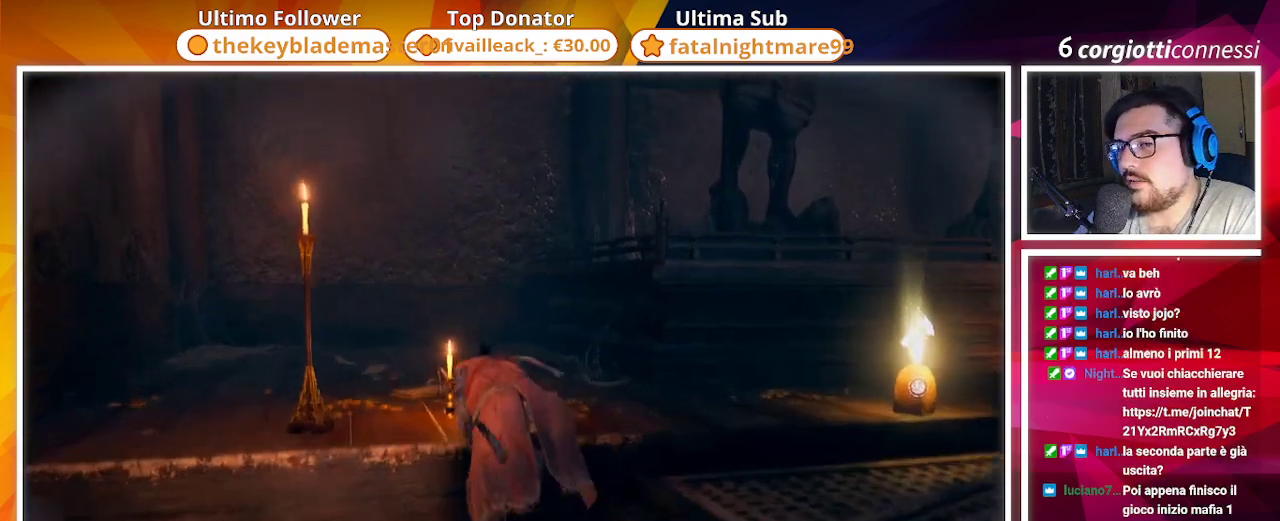
{"dt_ms": 500, "buttons": [], "left_stick": "up", "right_stick": "down-right", "events": [[100, "right_stick", "right"], [133, "left_stick", "up"], [450, "right_stick", "down-right"]]}
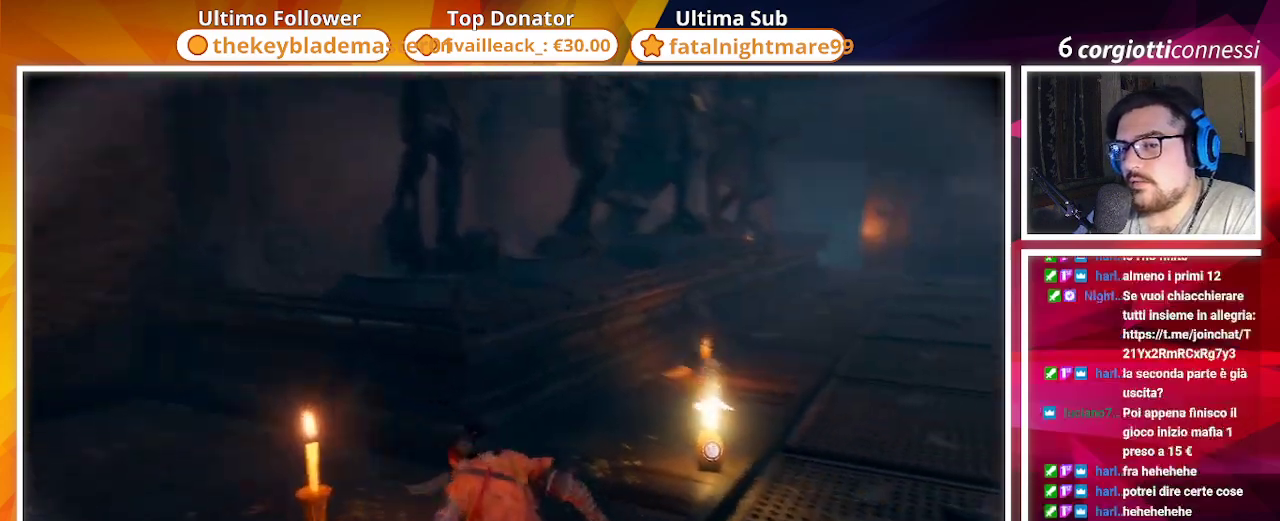
{"dt_ms": 500, "buttons": [], "left_stick": "up", "right_stick": "center", "events": [[100, "right_stick", "center"], [133, "left_stick", "center"], [300, "left_stick", "up"]]}
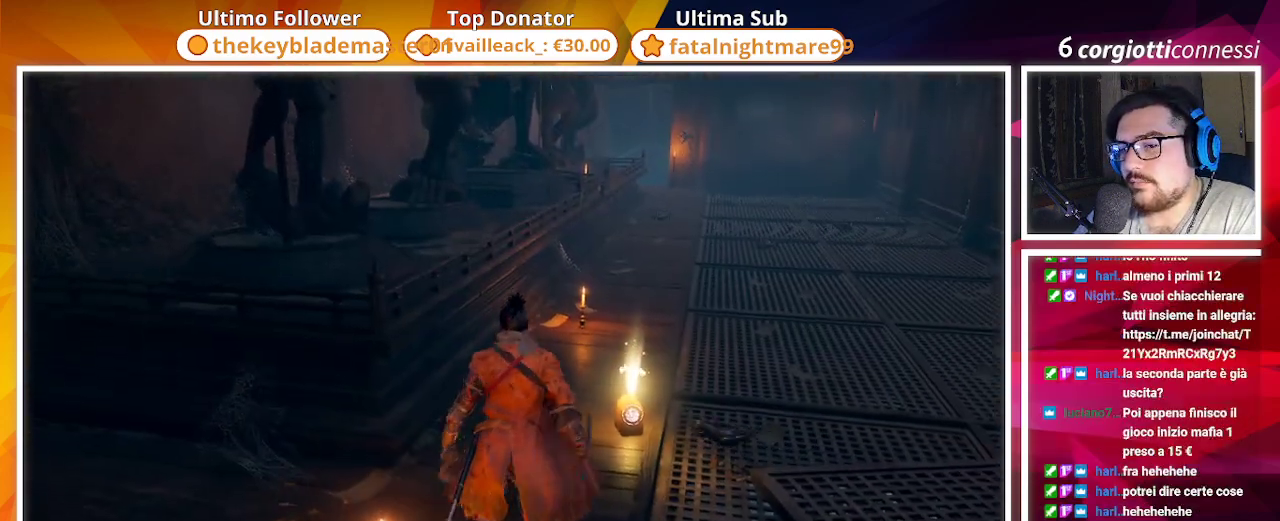
{"dt_ms": 500, "buttons": ["SQUARE"], "left_stick": "center", "right_stick": "center", "events": [[17, "SQUARE", "down"], [117, "SQUARE", "up"], [200, "right_stick", "right"], [250, "SQUARE", "down"], [350, "SQUARE", "up"], [350, "left_stick", "center"], [417, "right_stick", "center"], [467, "SQUARE", "down"]]}
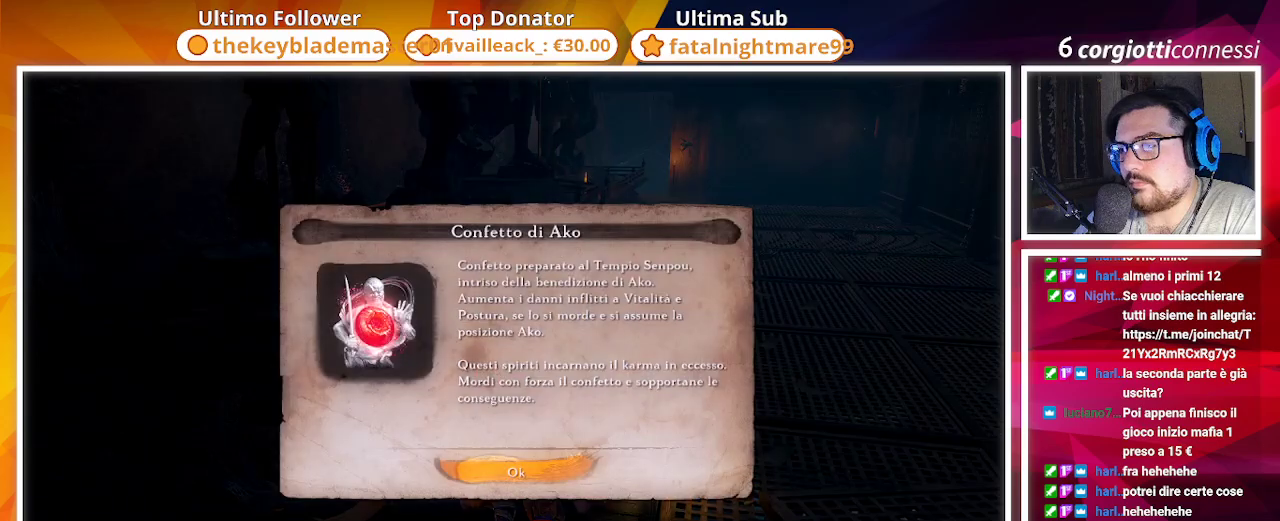
{"dt_ms": 500, "buttons": [], "left_stick": "left", "right_stick": "center", "events": [[33, "SQUARE", "up"], [167, "CROSS", "down"], [300, "CROSS", "up"], [317, "left_stick", "left"]]}
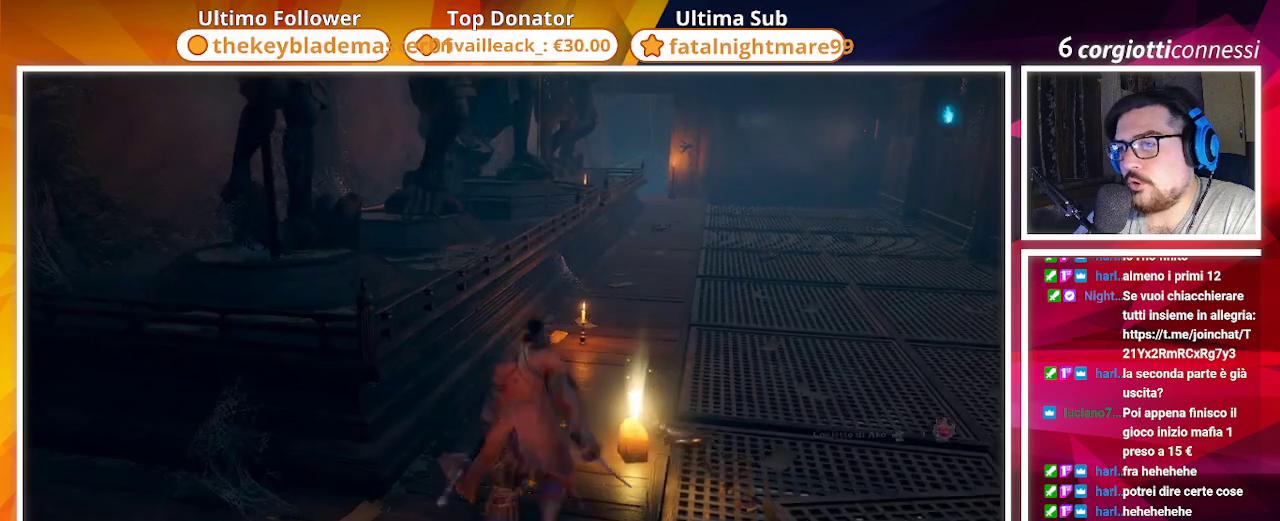
{"dt_ms": 500, "buttons": ["R3"], "left_stick": "down-left", "right_stick": "center", "events": [[83, "right_stick", "right"], [317, "left_stick", "center"], [317, "right_stick", "center"], [400, "left_stick", "down-left"], [467, "R3", "down"]]}
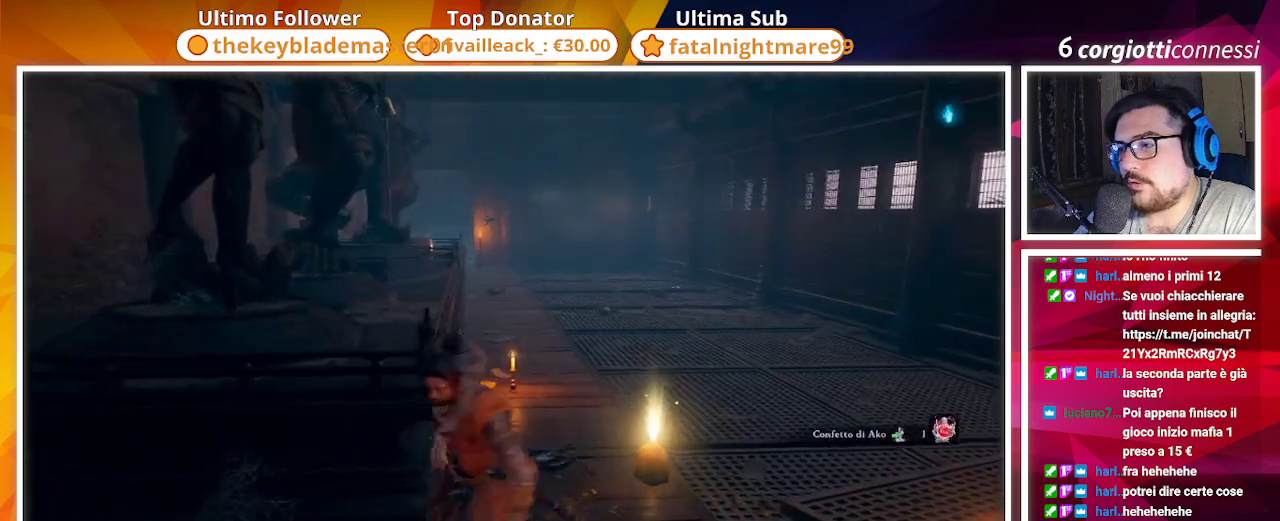
{"dt_ms": 500, "buttons": [], "left_stick": "up-right", "right_stick": "left"}
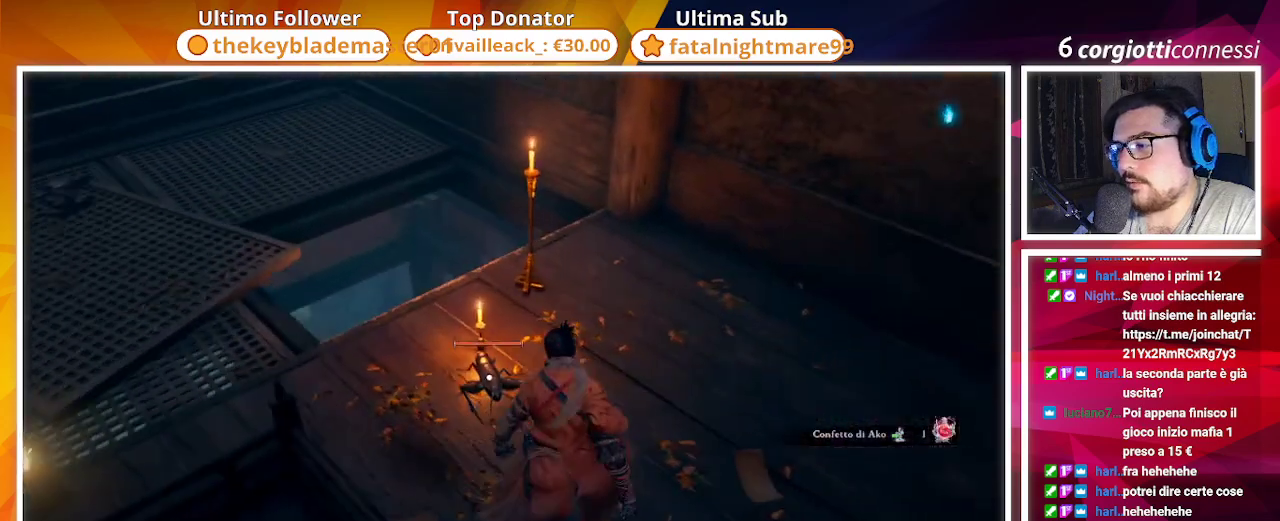
{"dt_ms": 500, "buttons": [], "left_stick": "down-right", "right_stick": "center", "events": [[167, "right_stick", "center"], [467, "left_stick", "down-right"]]}
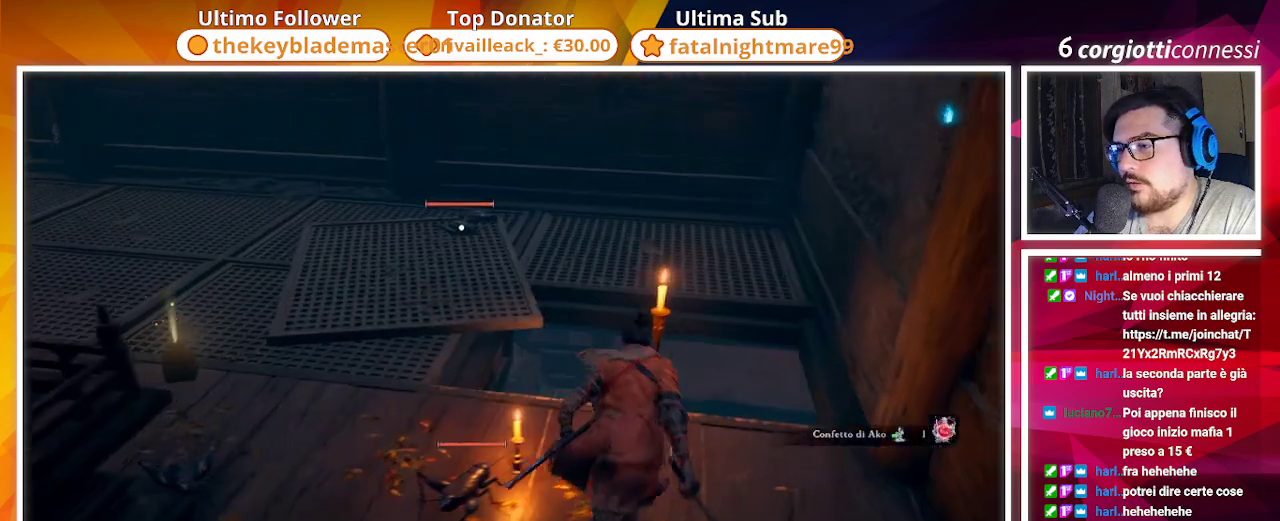
{"dt_ms": 500, "buttons": [], "left_stick": "center", "right_stick": "center", "events": [[67, "right_stick", "down-right"], [133, "left_stick", "down"], [233, "right_stick", "center"], [267, "R2", "down"], [267, "left_stick", "down-left"], [433, "R2", "up"], [467, "left_stick", "center"]]}
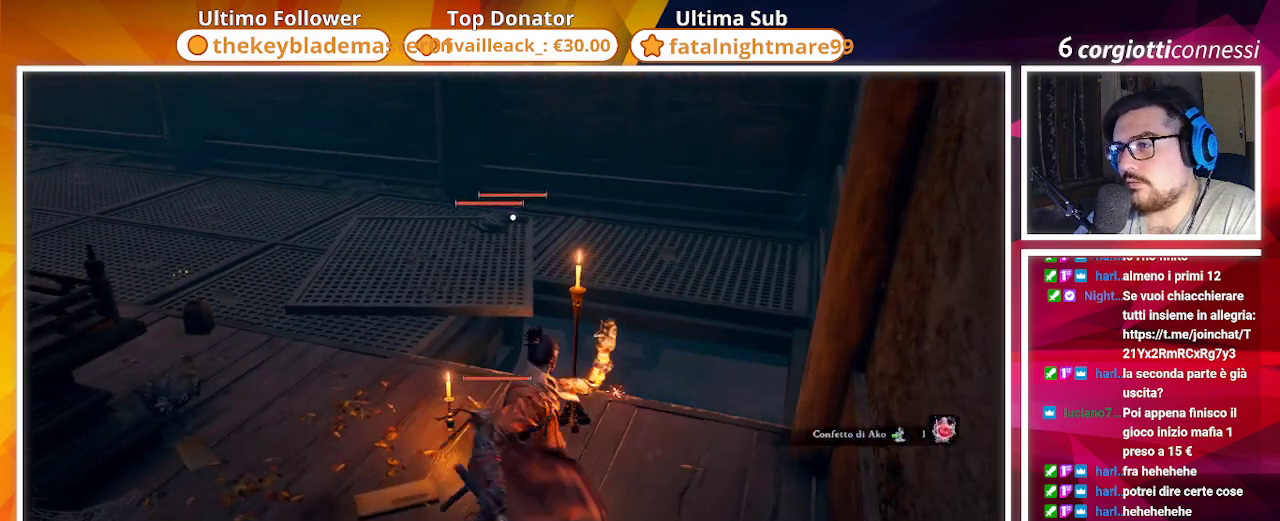
{"dt_ms": 500, "buttons": ["R2"], "left_stick": "center", "right_stick": "left", "events": [[167, "R2", "down"], [283, "R2", "up"], [400, "R2", "down"], [467, "right_stick", "left"]]}
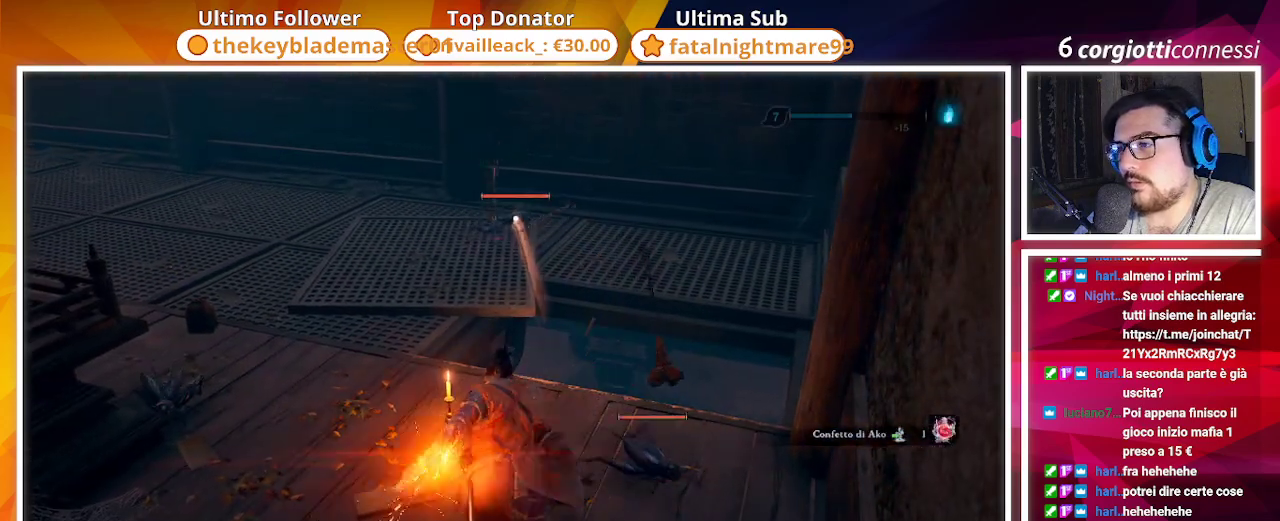
{"dt_ms": 500, "buttons": [], "left_stick": "center", "right_stick": "center", "events": [[33, "R2", "up"], [33, "right_stick", "center"], [300, "right_stick", "down-right"], [433, "right_stick", "center"]]}
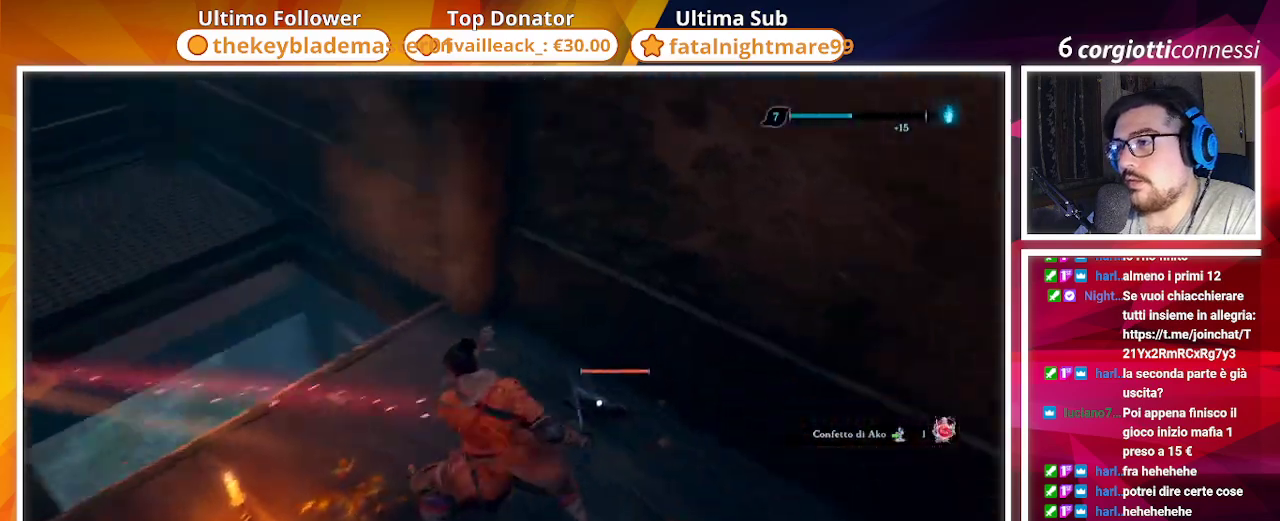
{"dt_ms": 500, "buttons": [], "left_stick": "right", "right_stick": "center", "events": [[200, "R2", "down"], [350, "R2", "up"], [417, "left_stick", "right"]]}
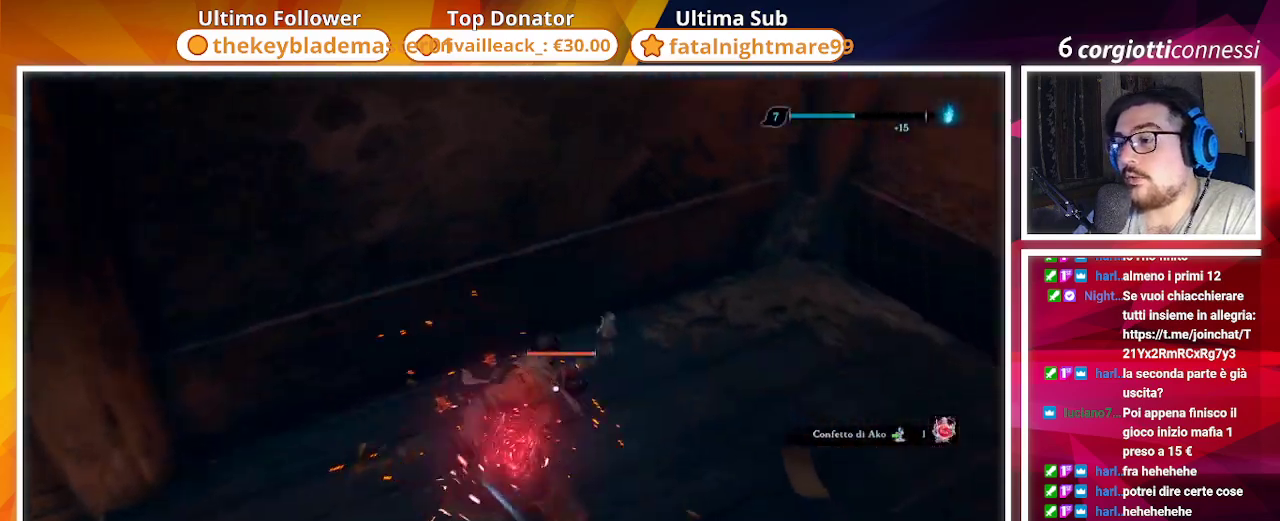
{"dt_ms": 500, "buttons": [], "left_stick": "up-right", "right_stick": "center", "events": [[333, "left_stick", "up-right"]]}
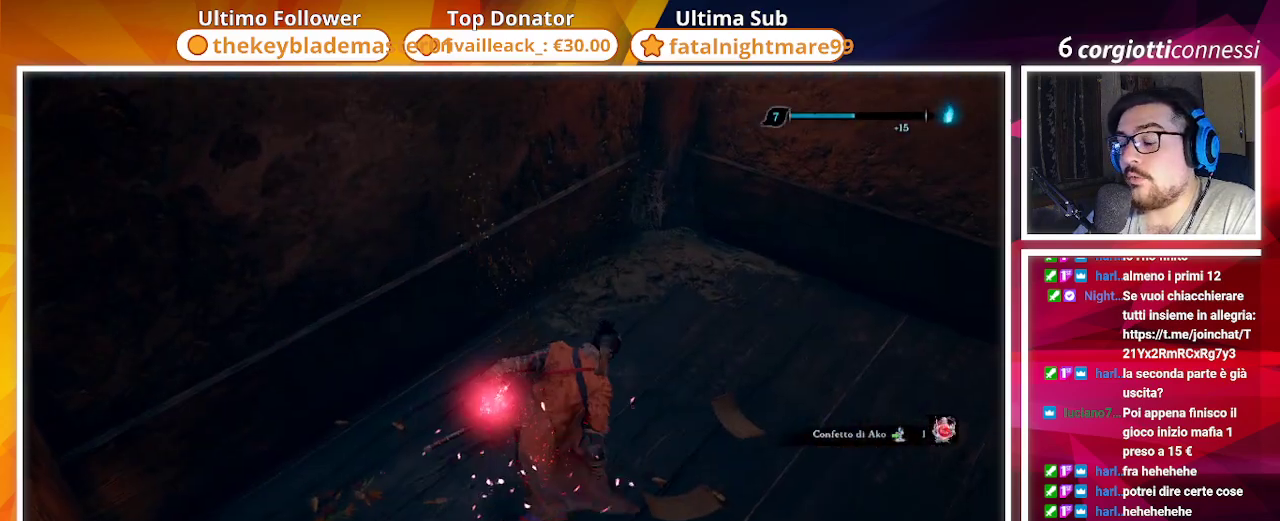
{"dt_ms": 500, "buttons": [], "left_stick": "up-right", "right_stick": "right", "events": [[83, "right_stick", "right"], [150, "left_stick", "right"], [417, "left_stick", "up-right"]]}
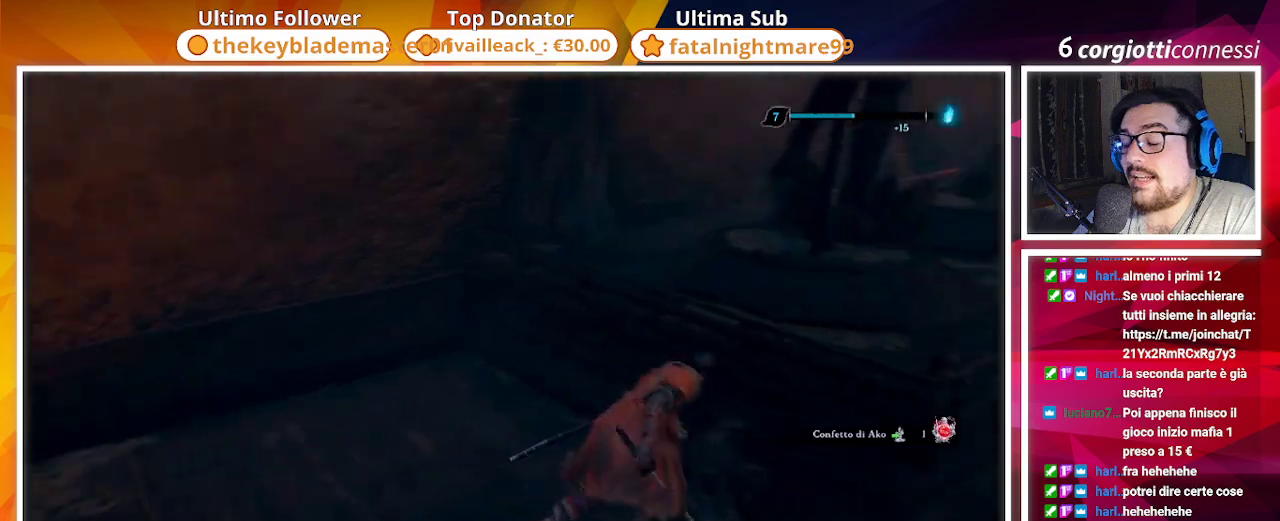
{"dt_ms": 500, "buttons": [], "left_stick": "right", "right_stick": "center", "events": [[83, "left_stick", "up-left"], [183, "left_stick", "down-left"], [317, "left_stick", "down"], [467, "right_stick", "center"], [500, "left_stick", "right"]]}
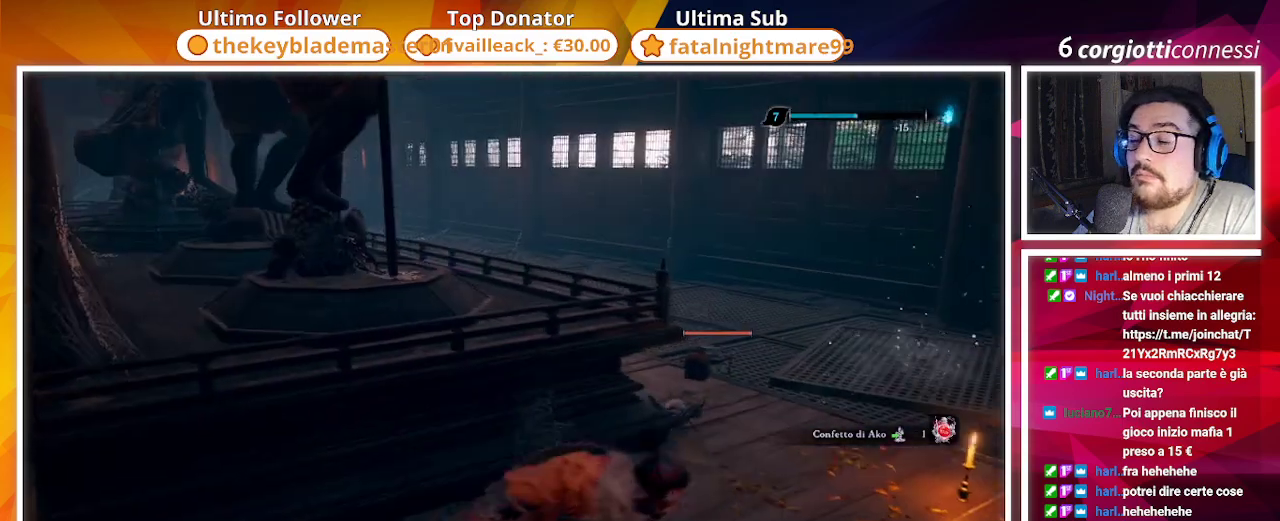
{"dt_ms": 500, "buttons": [], "left_stick": "center", "right_stick": "center", "events": [[117, "left_stick", "up-right"], [200, "R3", "down"], [317, "R3", "up"], [383, "R2", "down"], [500, "R2", "up"], [500, "left_stick", "center"]]}
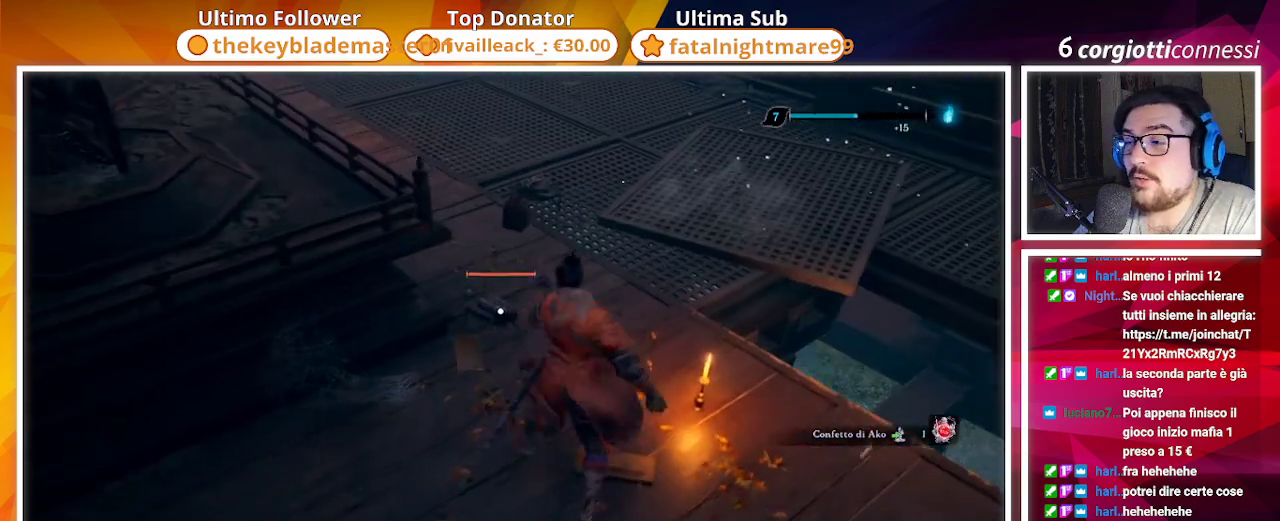
{"dt_ms": 500, "buttons": [], "left_stick": "center", "right_stick": "center", "events": [[367, "R2", "down"], [500, "R2", "up"]]}
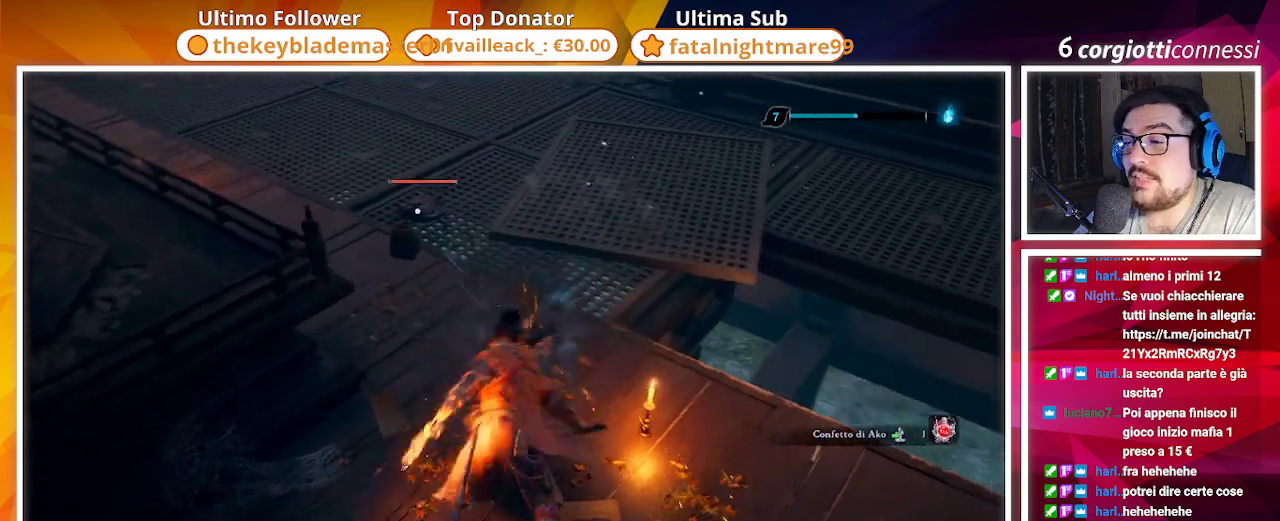
{"dt_ms": 500, "buttons": [], "left_stick": "center", "right_stick": "center", "events": []}
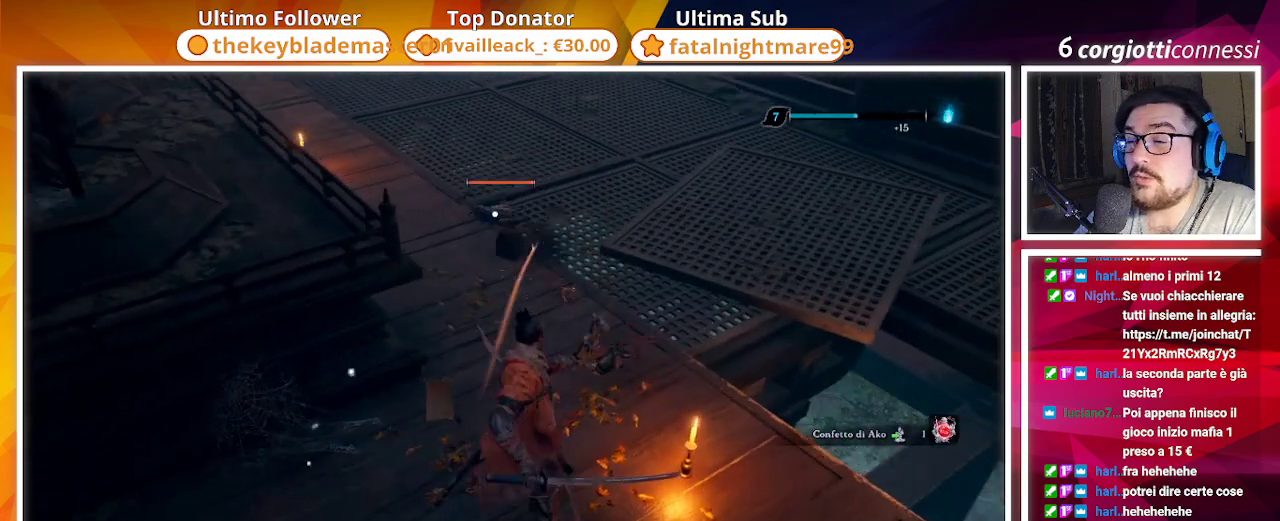
{"dt_ms": 1000, "buttons": [], "left_stick": "up-right", "right_stick": "center"}
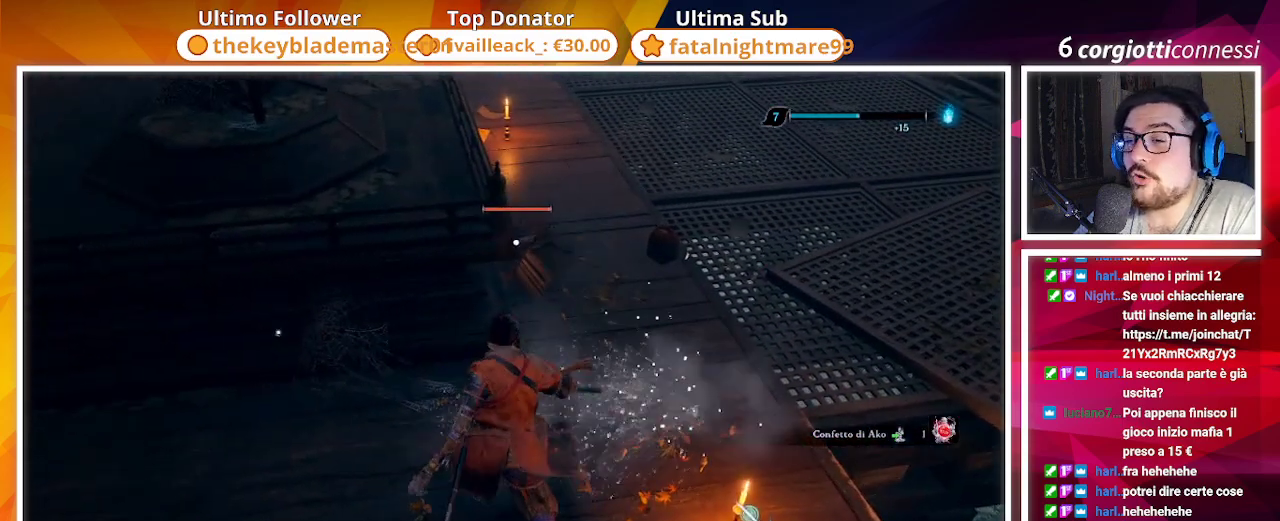
{"dt_ms": 500, "buttons": [], "left_stick": "center", "right_stick": "center", "events": [[267, "R1", "down"], [383, "R1", "up"], [383, "left_stick", "center"]]}
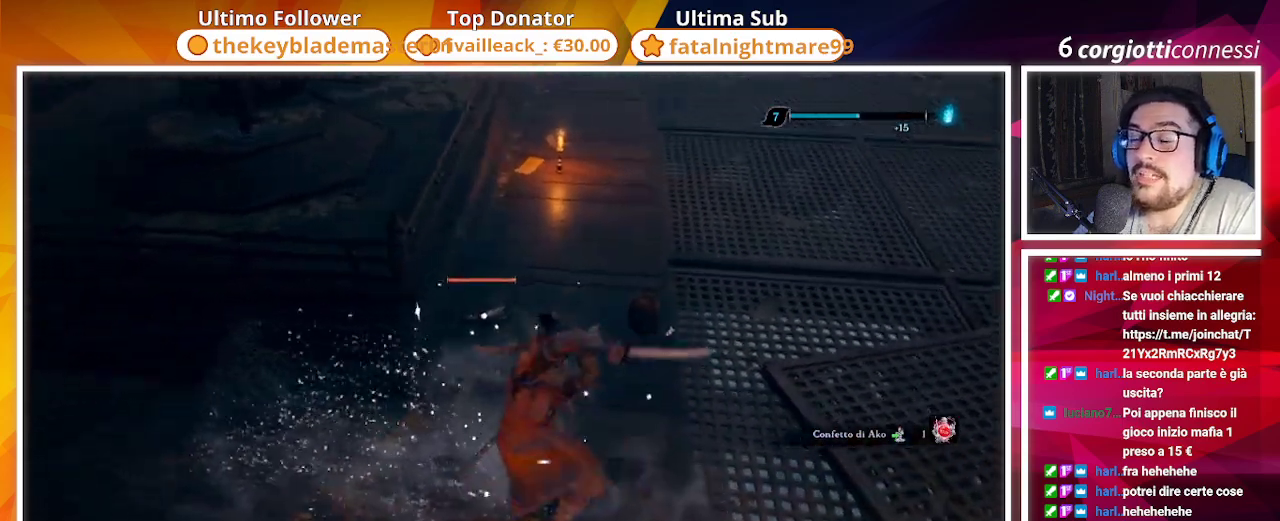
{"dt_ms": 500, "buttons": ["R3"], "left_stick": "center", "right_stick": "center", "events": [[450, "R3", "down"]]}
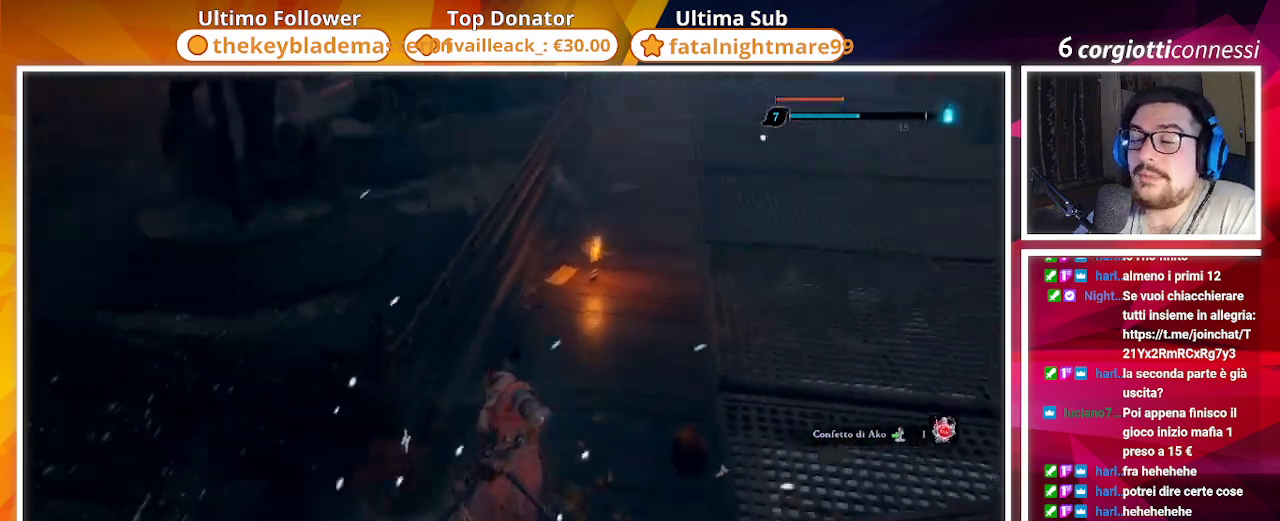
{"dt_ms": 500, "buttons": [], "left_stick": "up", "right_stick": "center", "events": [[50, "R3", "up"], [100, "right_stick", "up-right"], [317, "right_stick", "center"], [400, "left_stick", "up"]]}
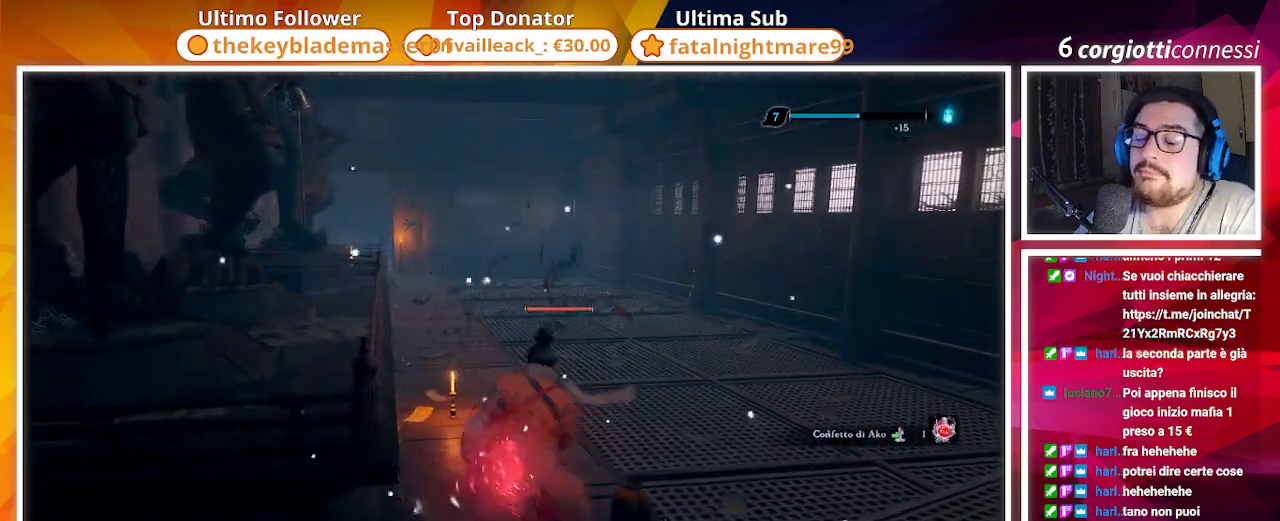
{"dt_ms": 500, "buttons": [], "left_stick": "center", "right_stick": "right", "events": [[250, "right_stick", "right"], [450, "left_stick", "center"]]}
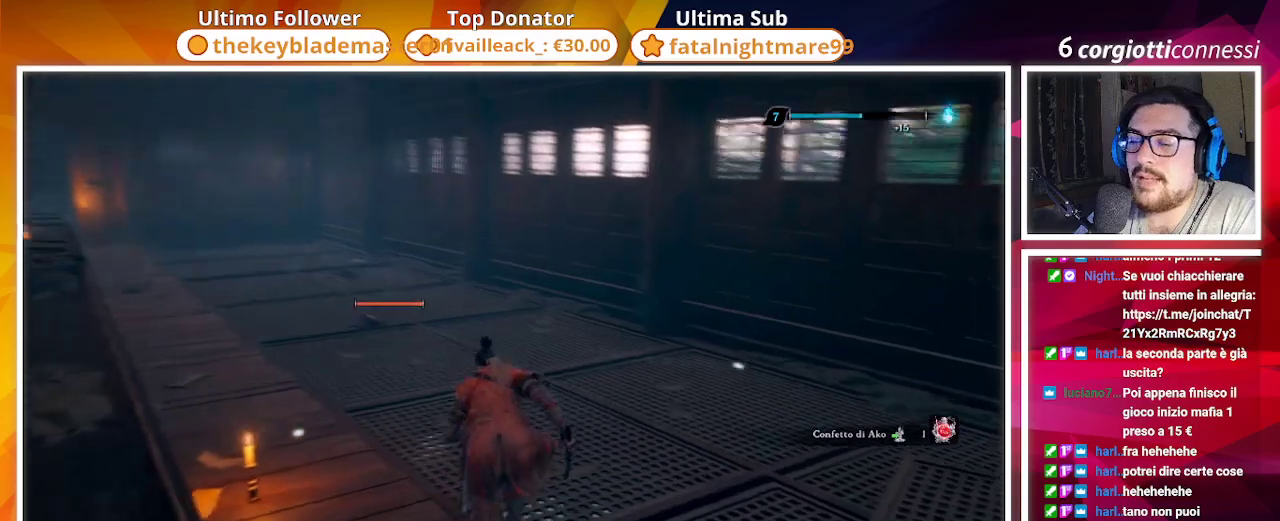
{"dt_ms": 500, "buttons": [], "left_stick": "center", "right_stick": "center", "events": [[350, "R3", "down"], [350, "right_stick", "center"], [467, "R3", "up"]]}
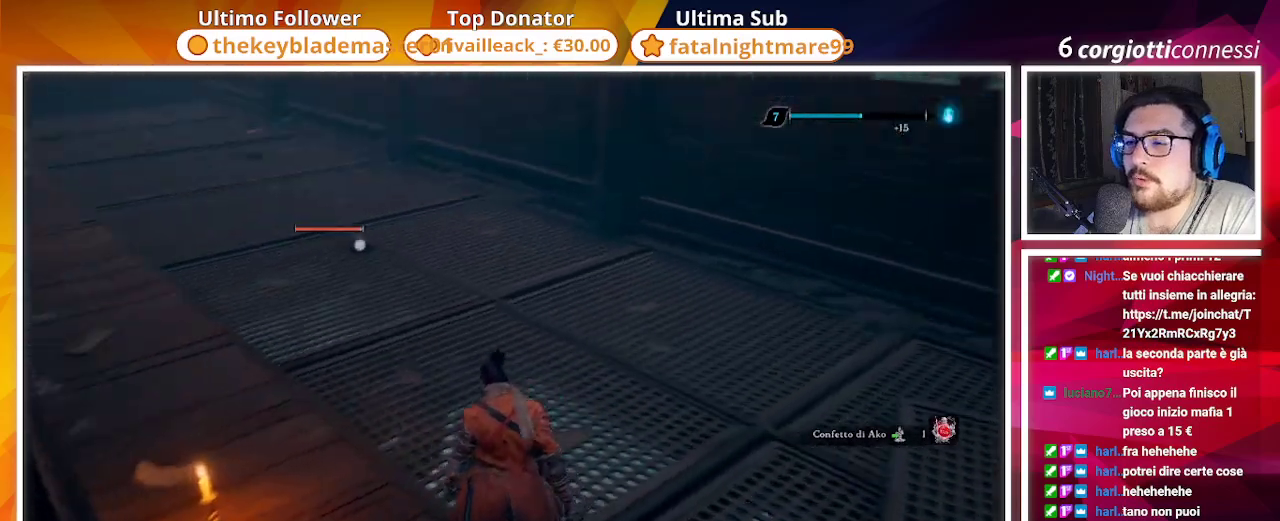
{"dt_ms": 500, "buttons": [], "left_stick": "center", "right_stick": "center", "events": [[33, "left_stick", "up"], [167, "R2", "down"], [333, "R2", "up"], [417, "left_stick", "center"]]}
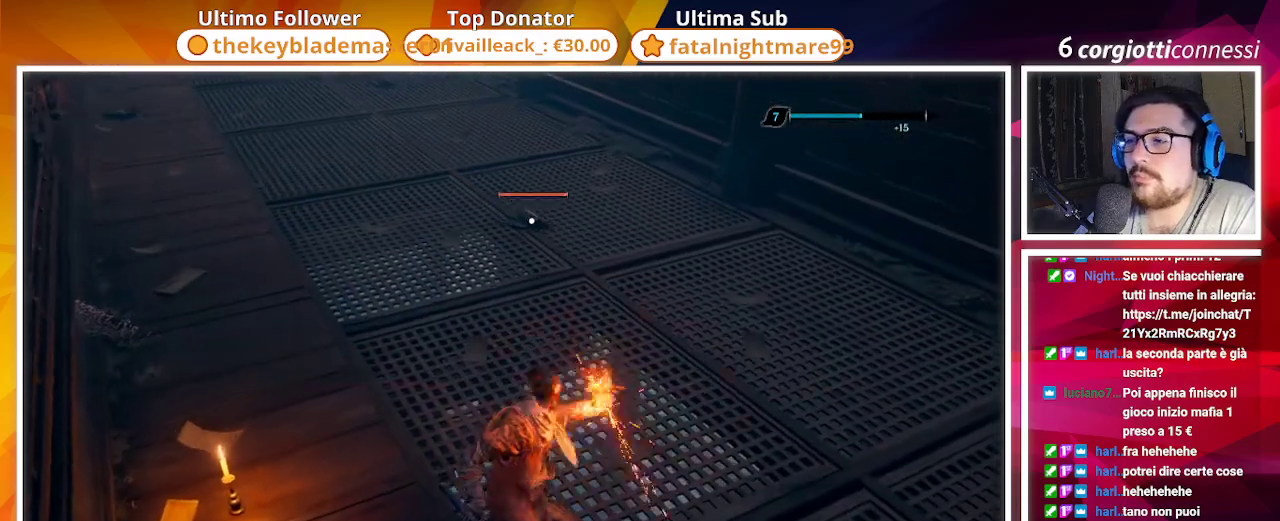
{"dt_ms": 500, "buttons": [], "left_stick": "center", "right_stick": "center", "events": [[283, "right_stick", "up-left"], [450, "right_stick", "center"]]}
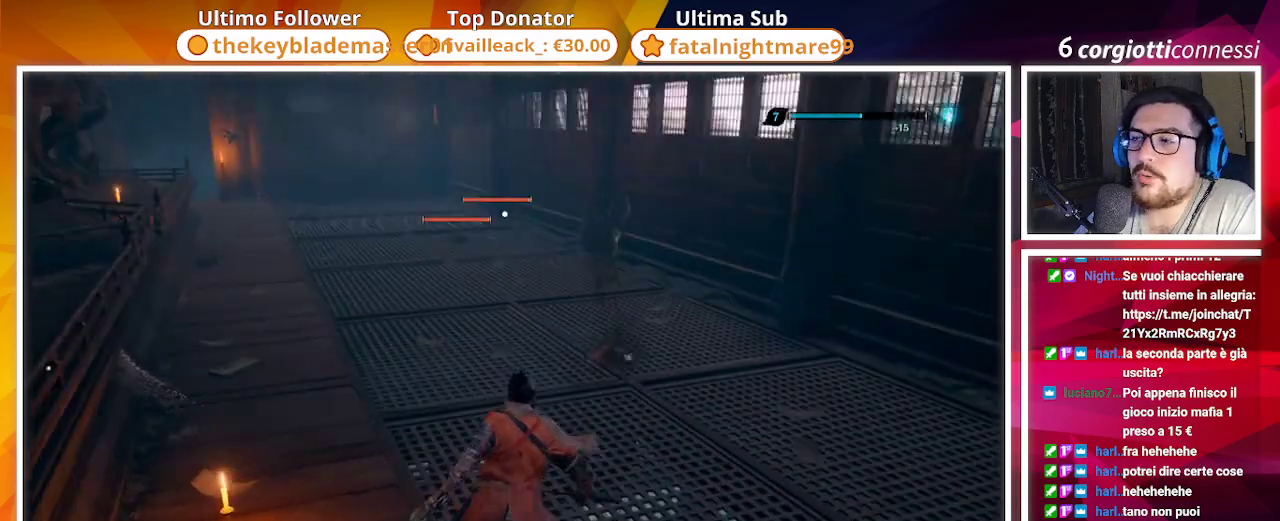
{"dt_ms": 500, "buttons": [], "left_stick": "up", "right_stick": "center", "events": [[133, "left_stick", "up"], [333, "R2", "down"], [467, "R2", "up"]]}
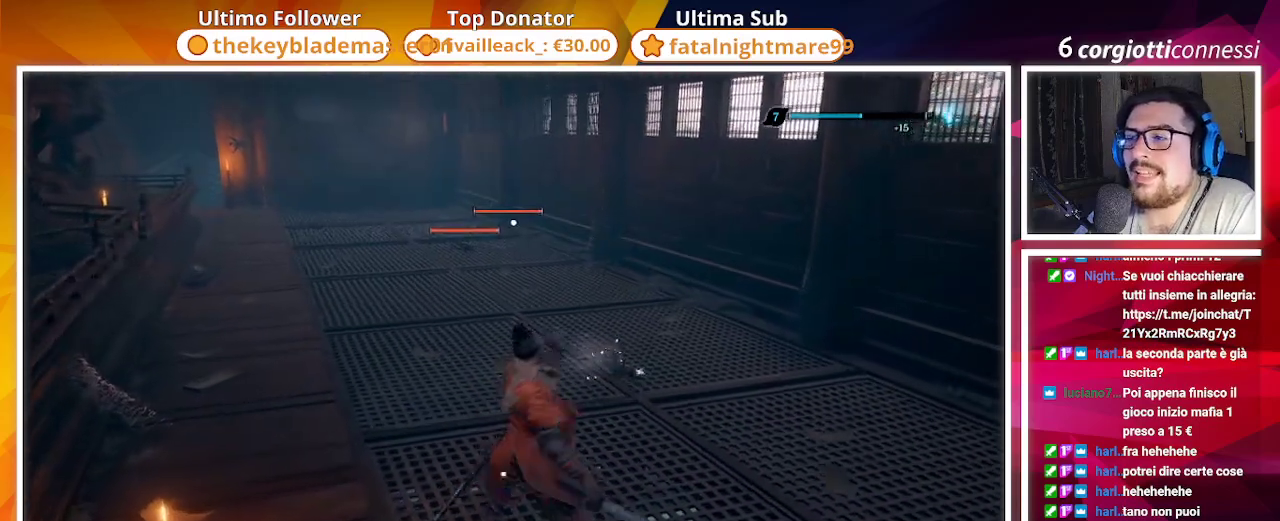
{"dt_ms": 500, "buttons": ["R2"], "left_stick": "center", "right_stick": "center", "events": [[117, "left_stick", "center"], [350, "right_stick", "left"], [433, "R2", "down"], [467, "right_stick", "center"]]}
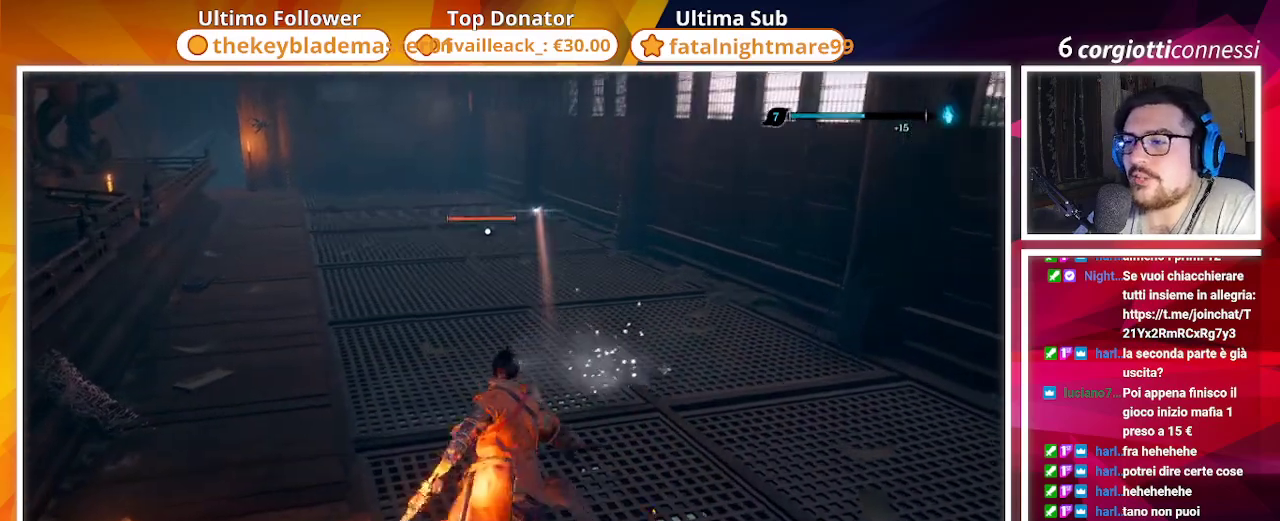
{"dt_ms": 500, "buttons": [], "left_stick": "center", "right_stick": "left", "events": [[83, "R2", "up"], [483, "right_stick", "left"]]}